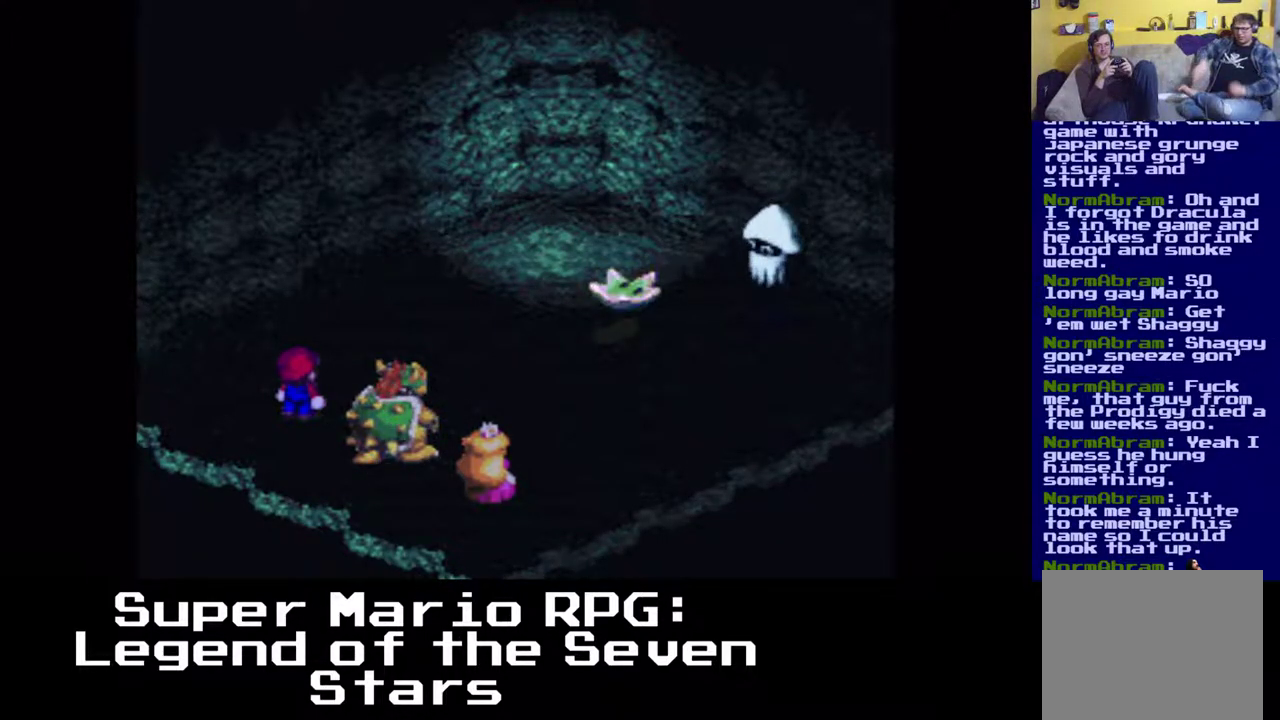
Gameplay with a controller (Xbox layout); each line is a JSON object with the inputs held at the frame after it. "events" lists button and stick changes between this image and that frame as [ms after this image, input, new state], when the widget could be followed in between. Not read: left_stick right_stick.
{"buttons": [], "events": [[150, "B", "down"], [400, "B", "up"]]}
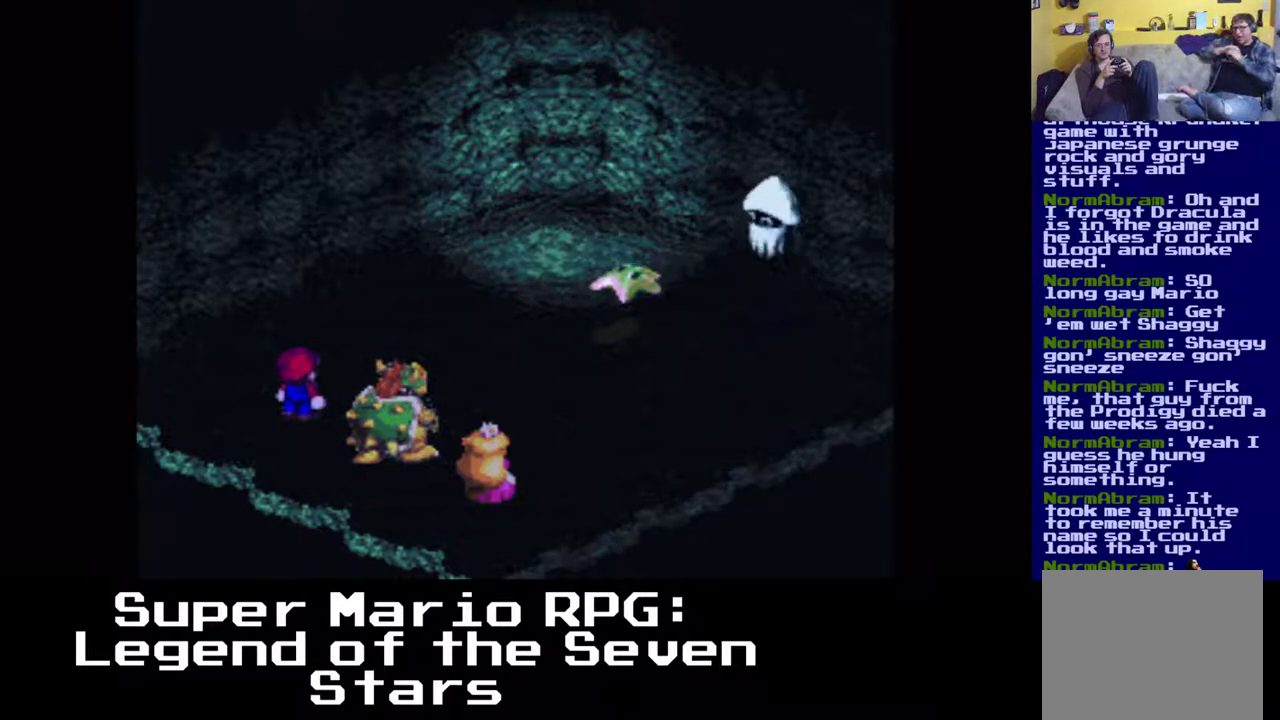
{"buttons": [], "events": []}
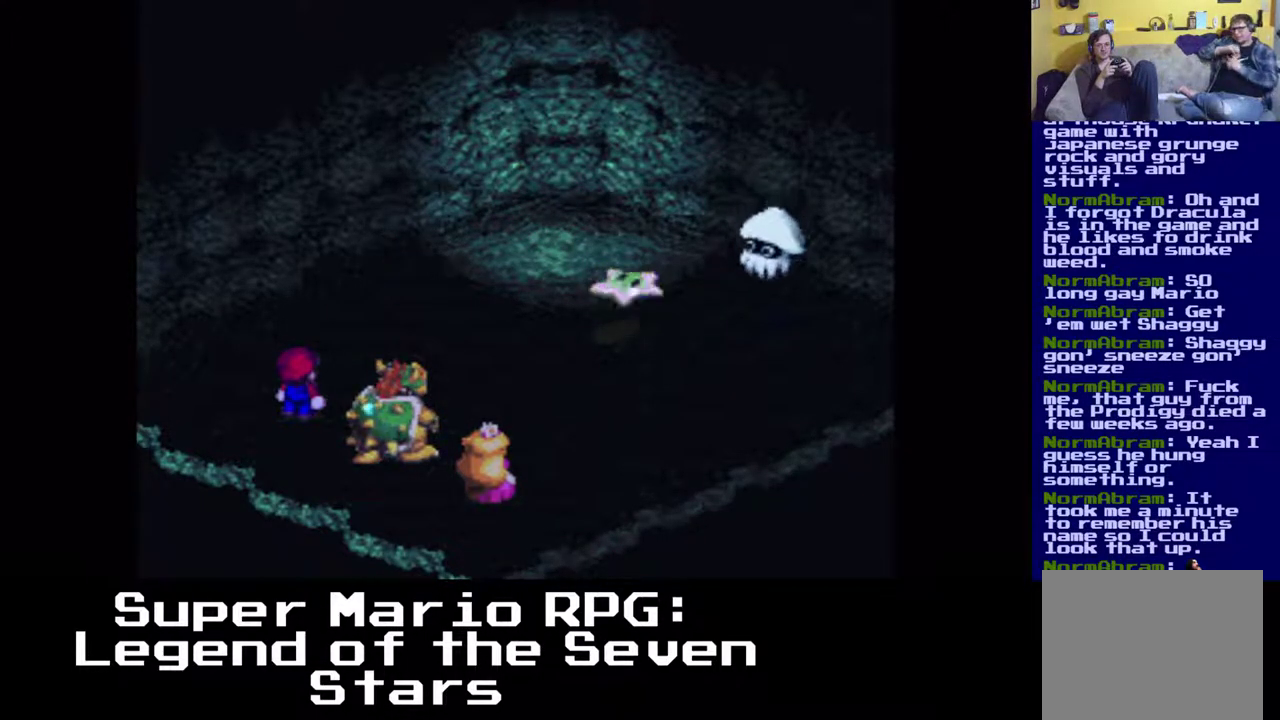
{"buttons": ["B"], "events": [[450, "B", "down"]]}
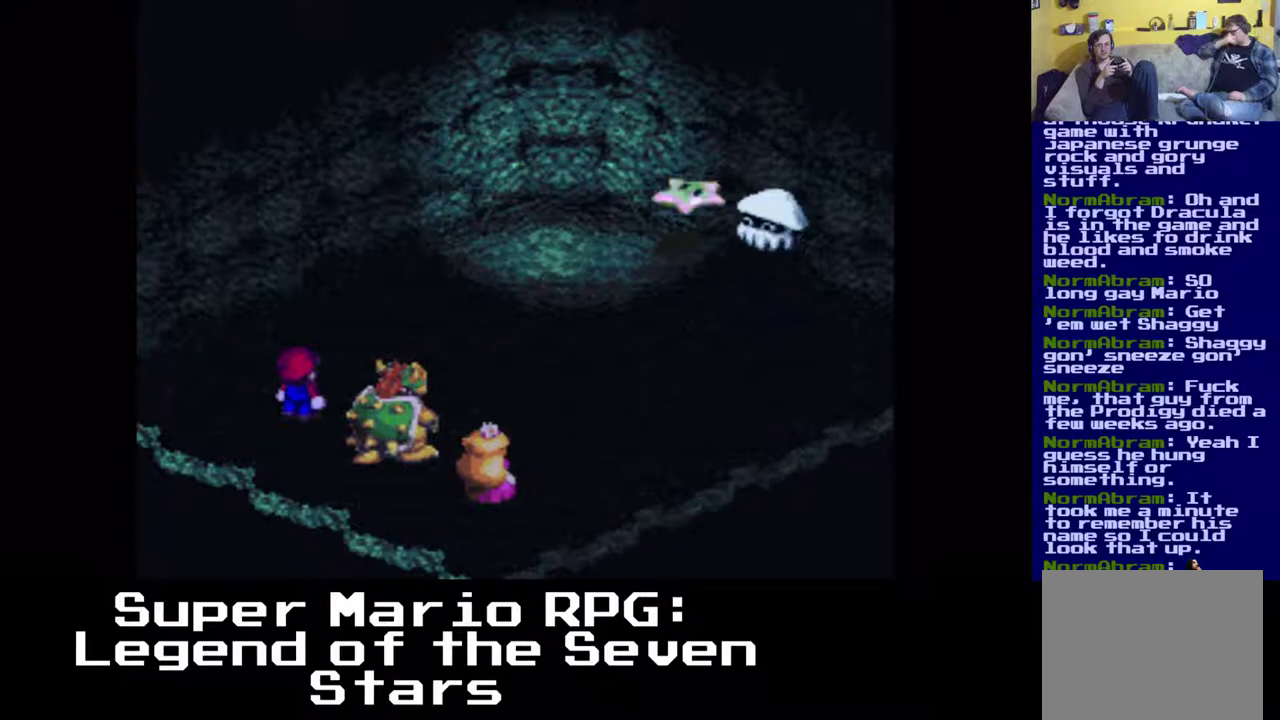
{"buttons": [], "events": [[150, "B", "up"]]}
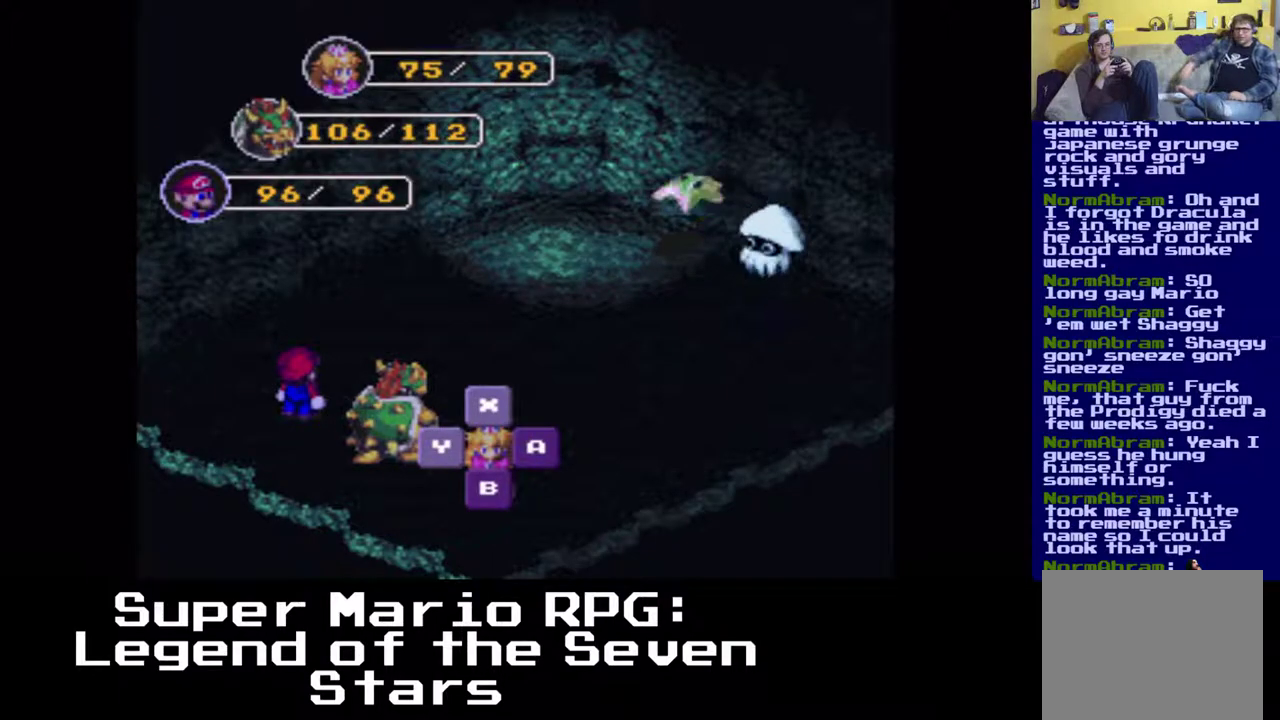
{"buttons": [], "events": [[200, "B", "down"], [417, "B", "up"]]}
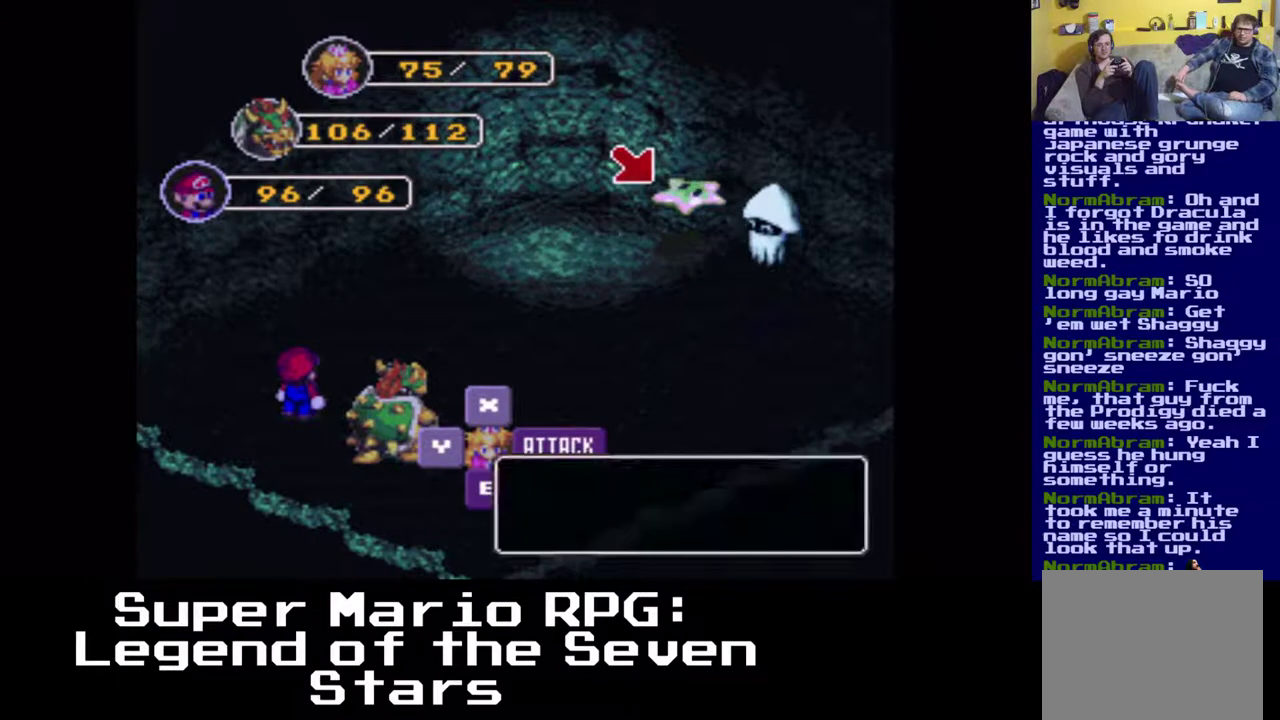
{"buttons": ["B"], "events": [[383, "B", "down"]]}
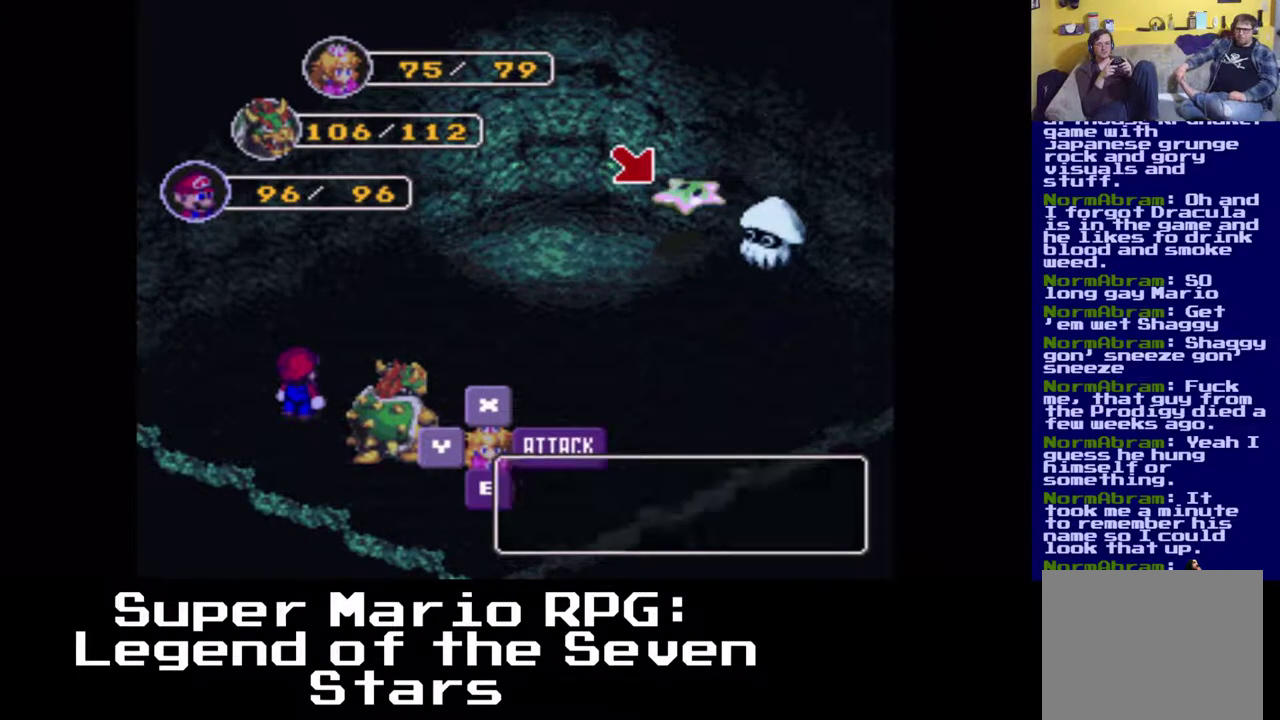
{"buttons": [], "events": [[100, "B", "up"]]}
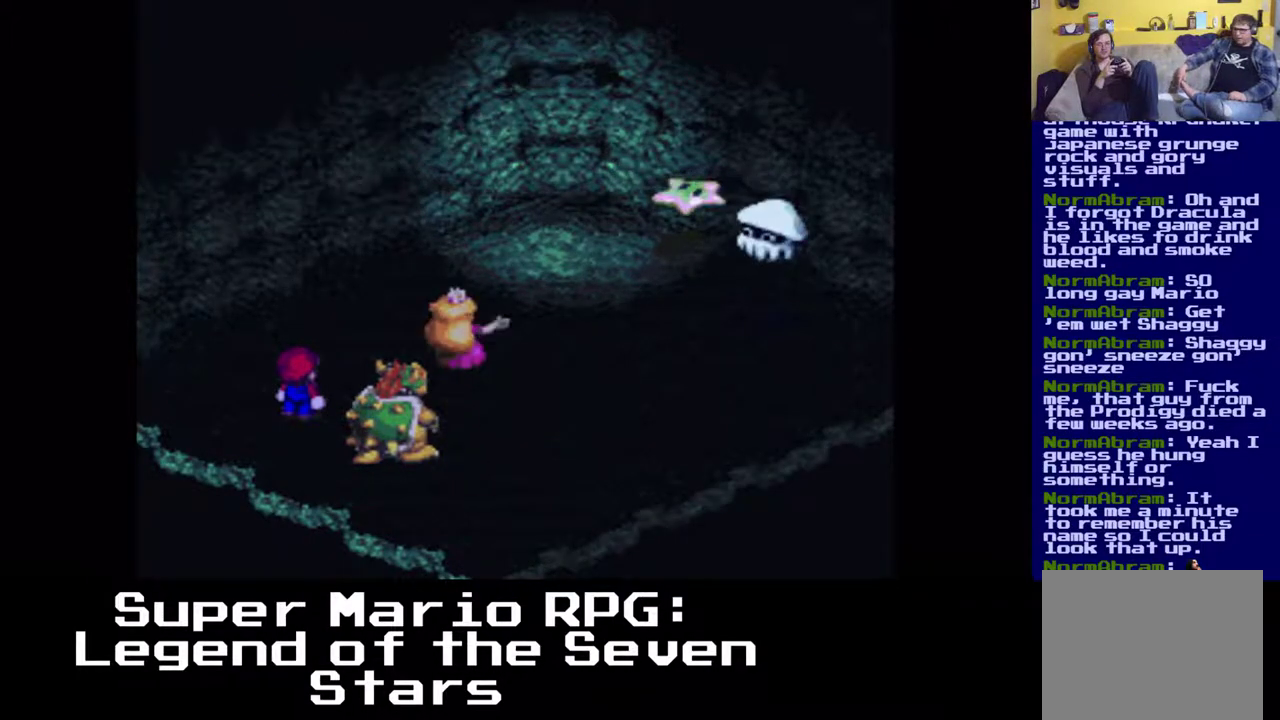
{"buttons": ["B"], "events": [[500, "B", "down"]]}
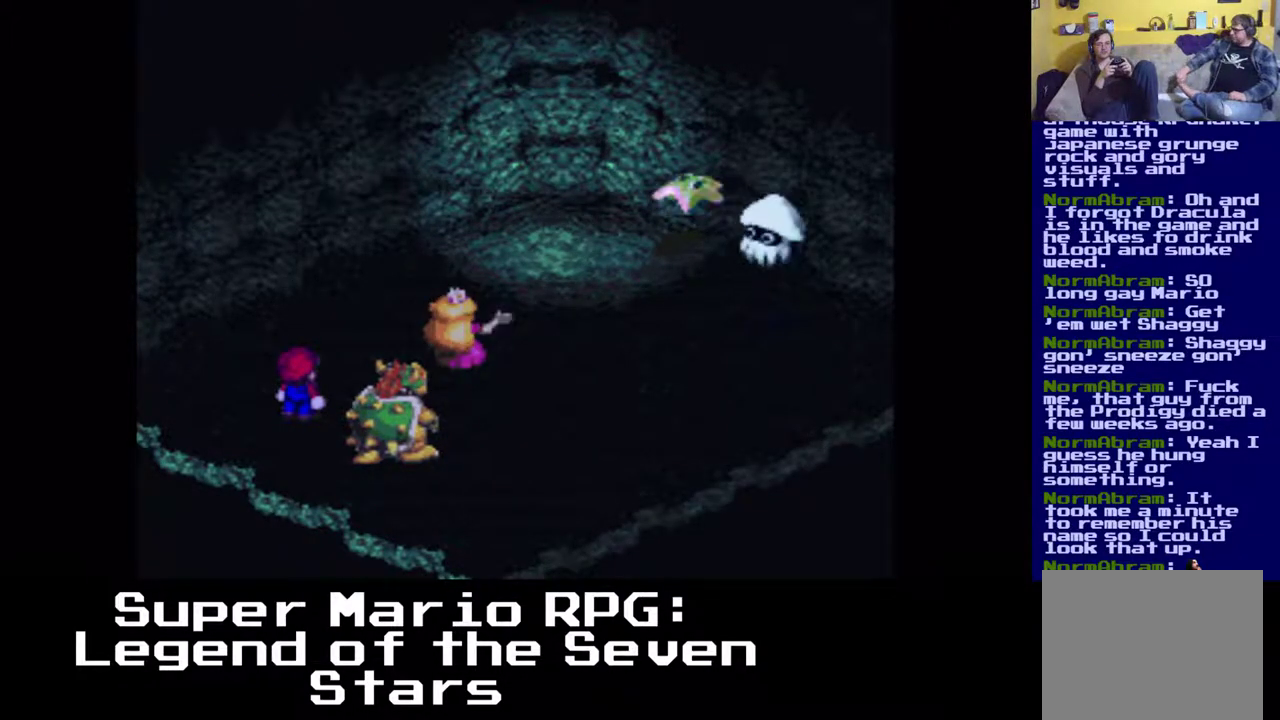
{"buttons": [], "events": [[133, "B", "up"]]}
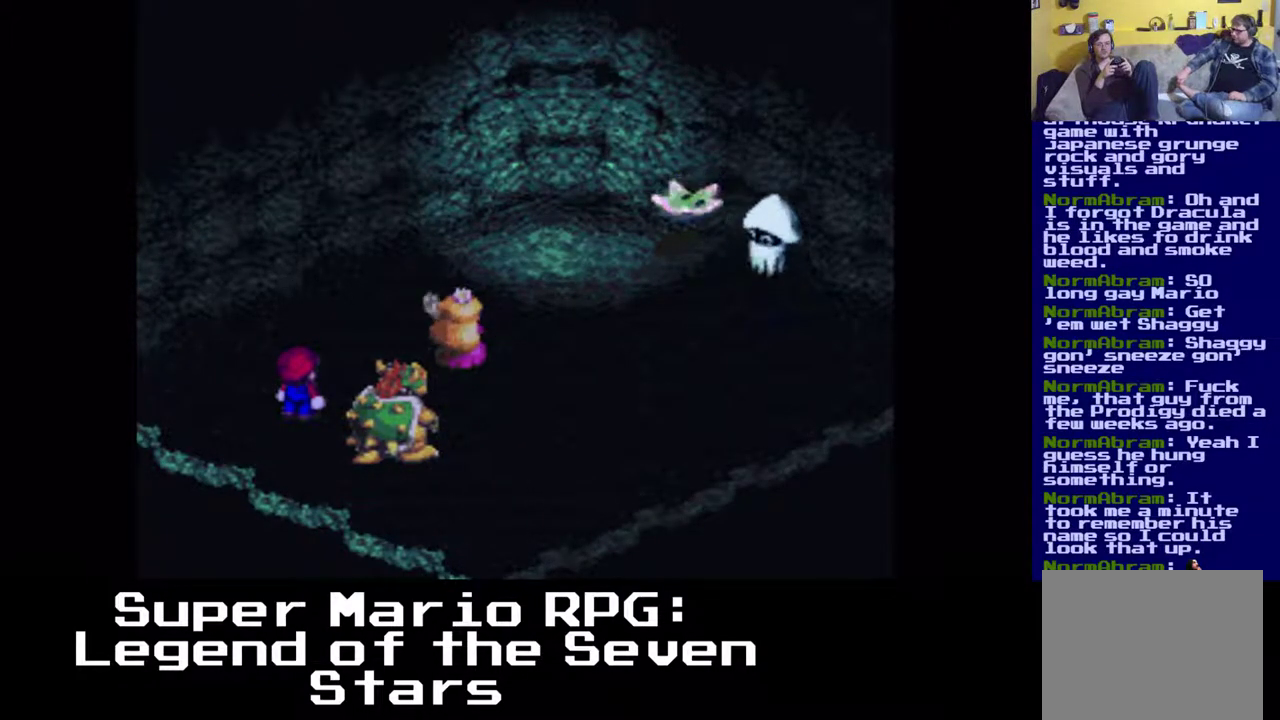
{"buttons": [], "events": []}
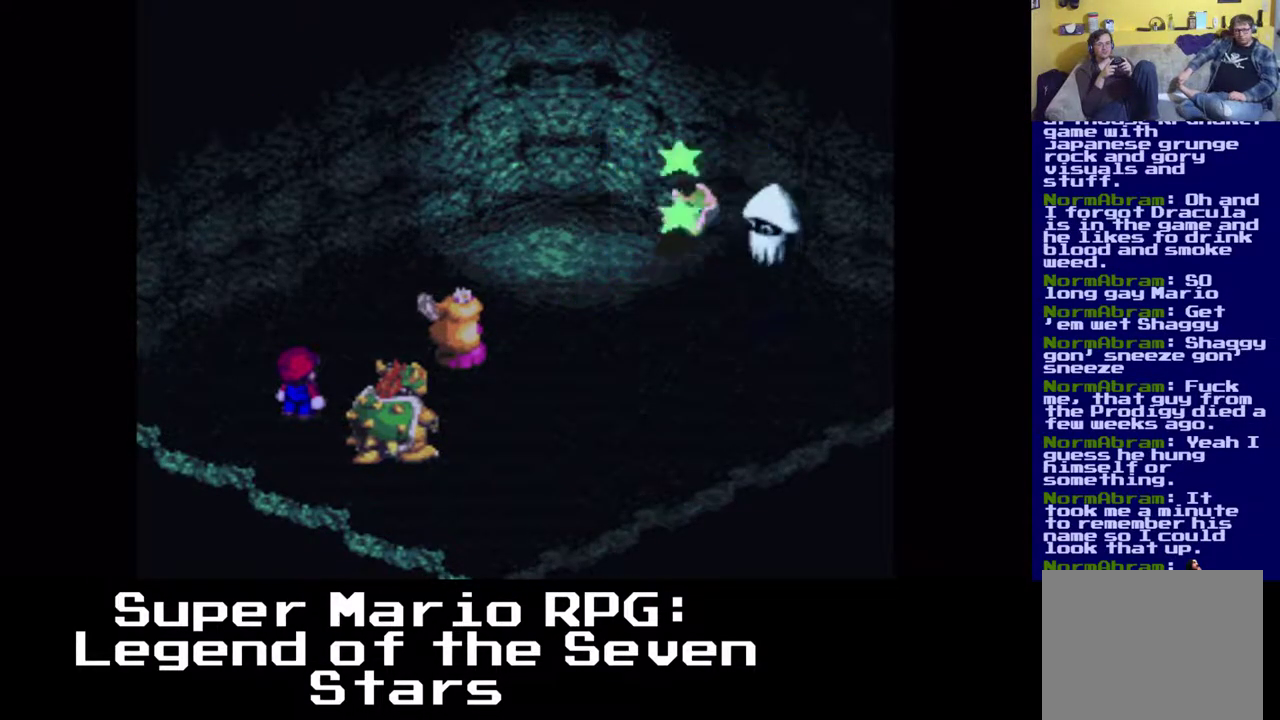
{"buttons": [], "events": []}
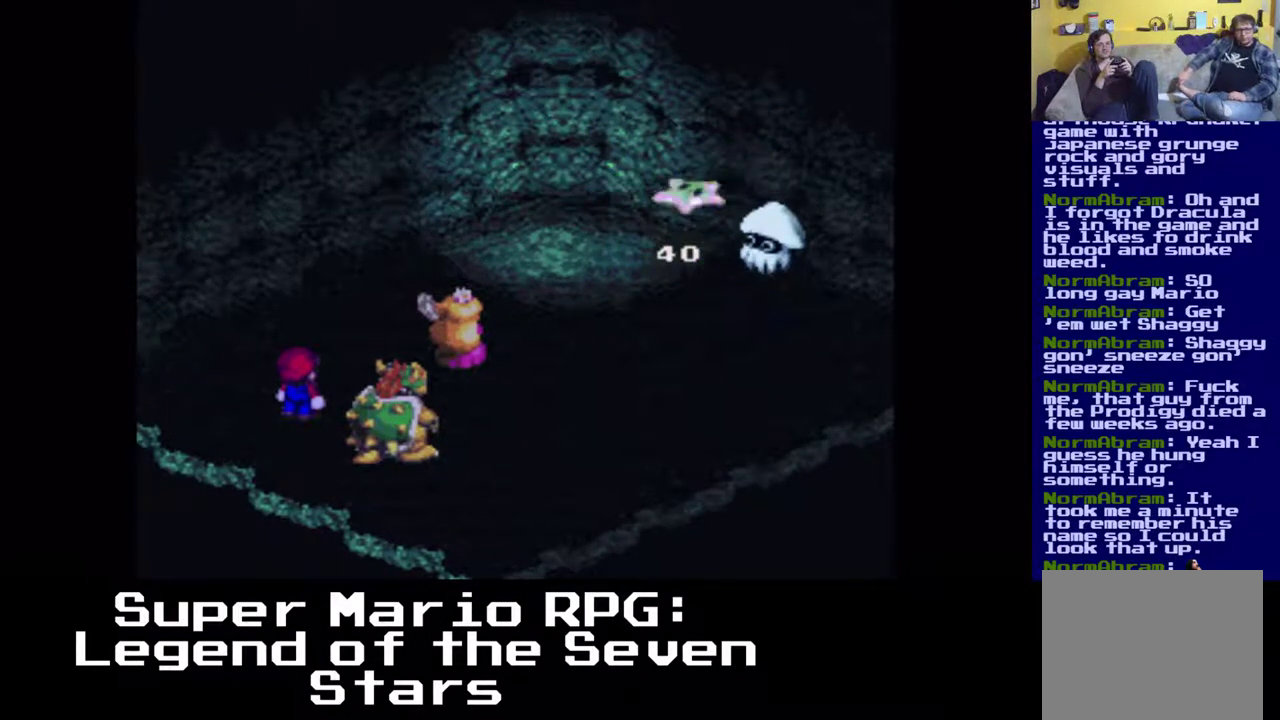
{"buttons": [], "events": []}
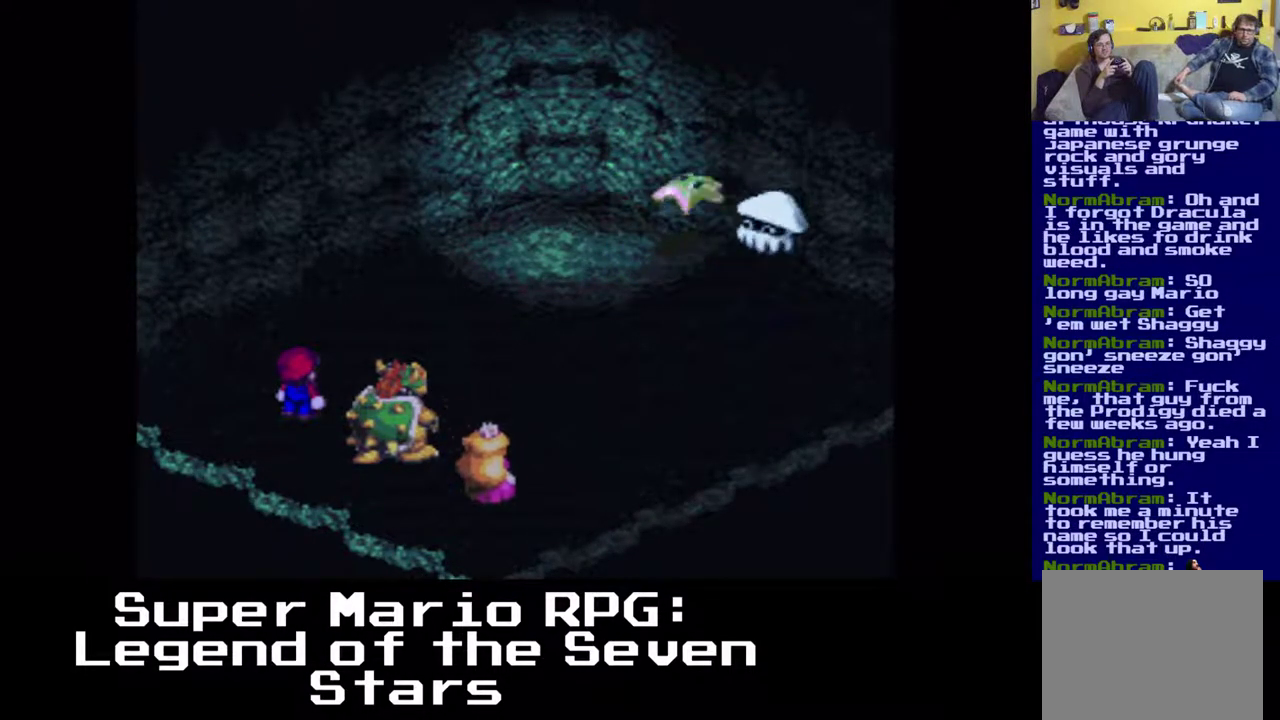
{"buttons": [], "events": []}
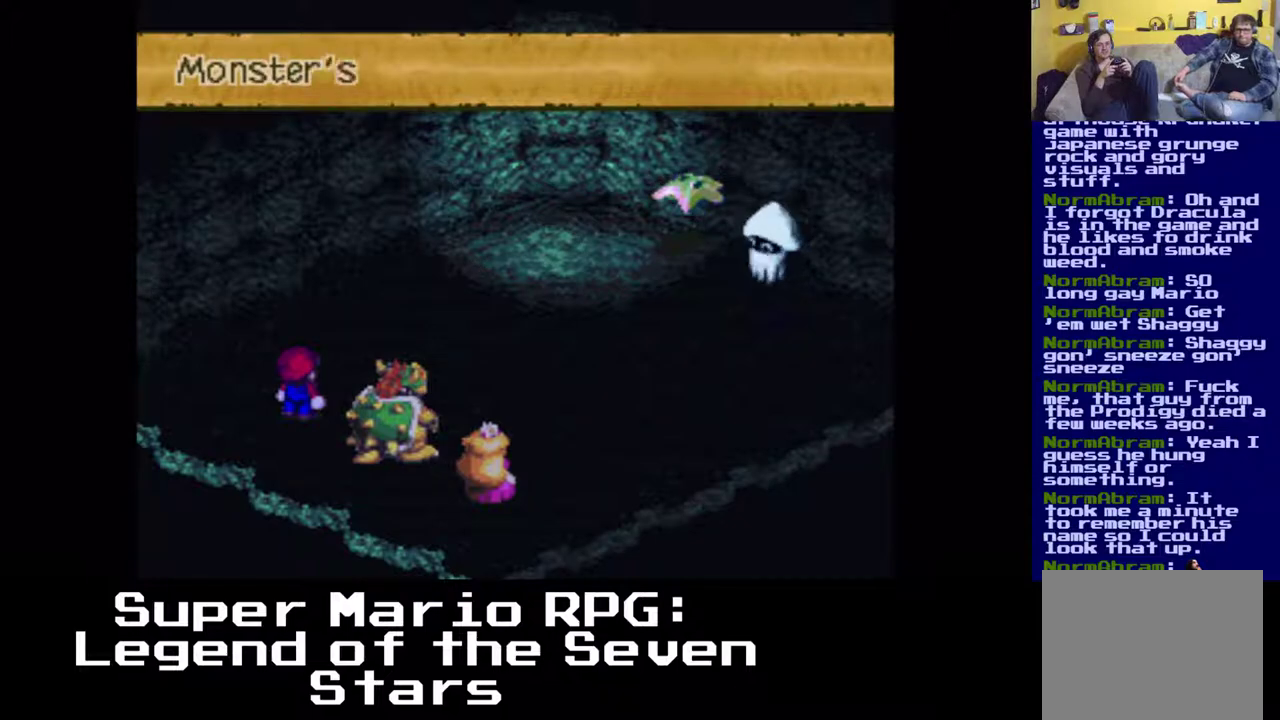
{"buttons": [], "events": []}
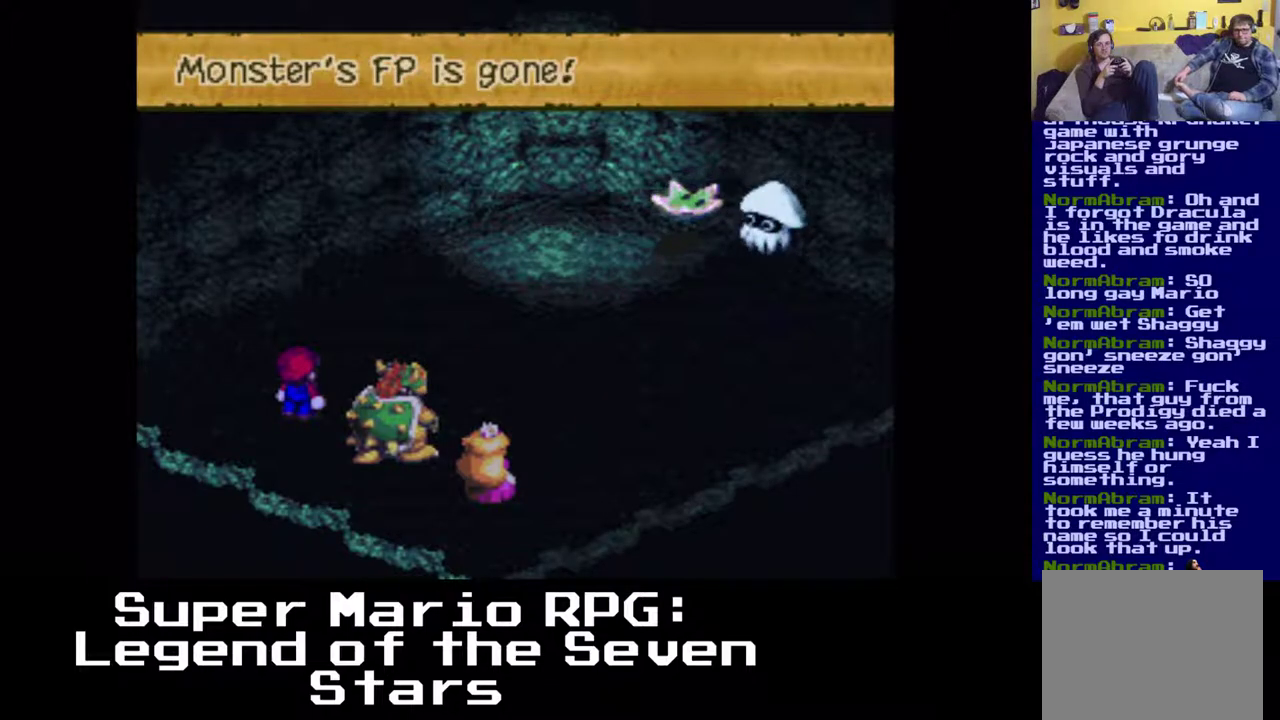
{"buttons": ["B"], "events": [[450, "B", "down"]]}
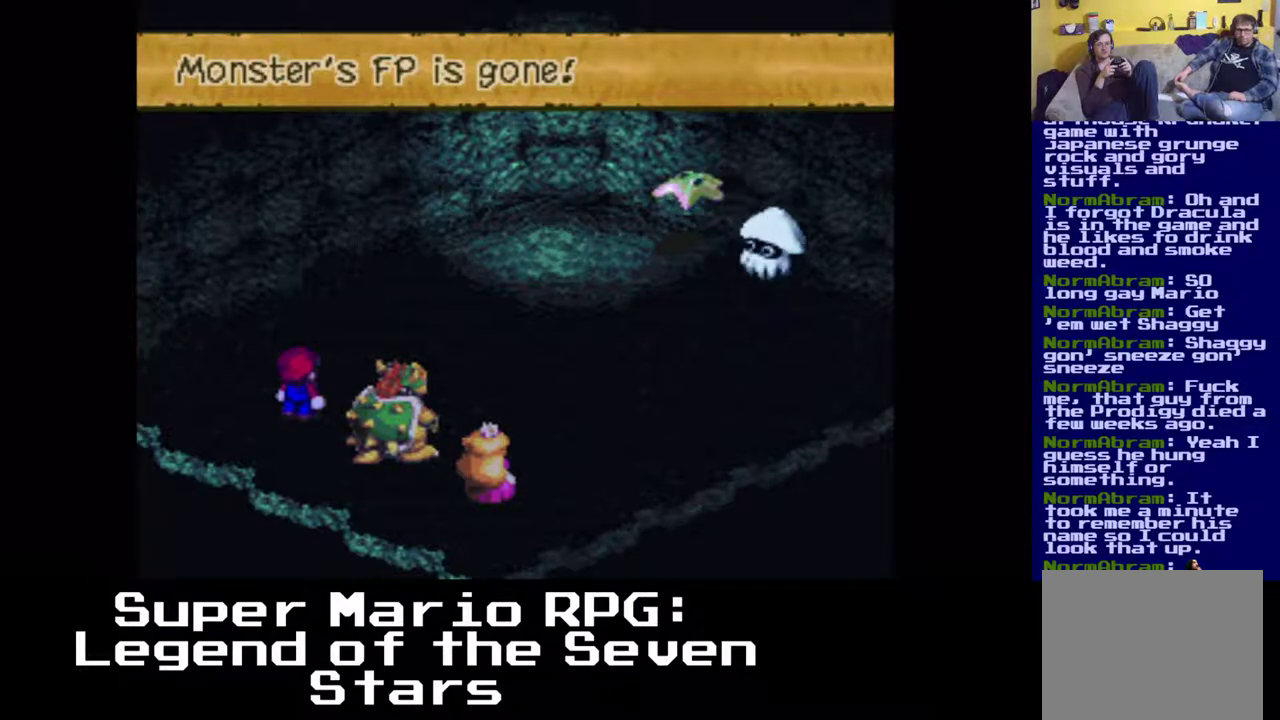
{"buttons": [], "events": [[150, "B", "up"]]}
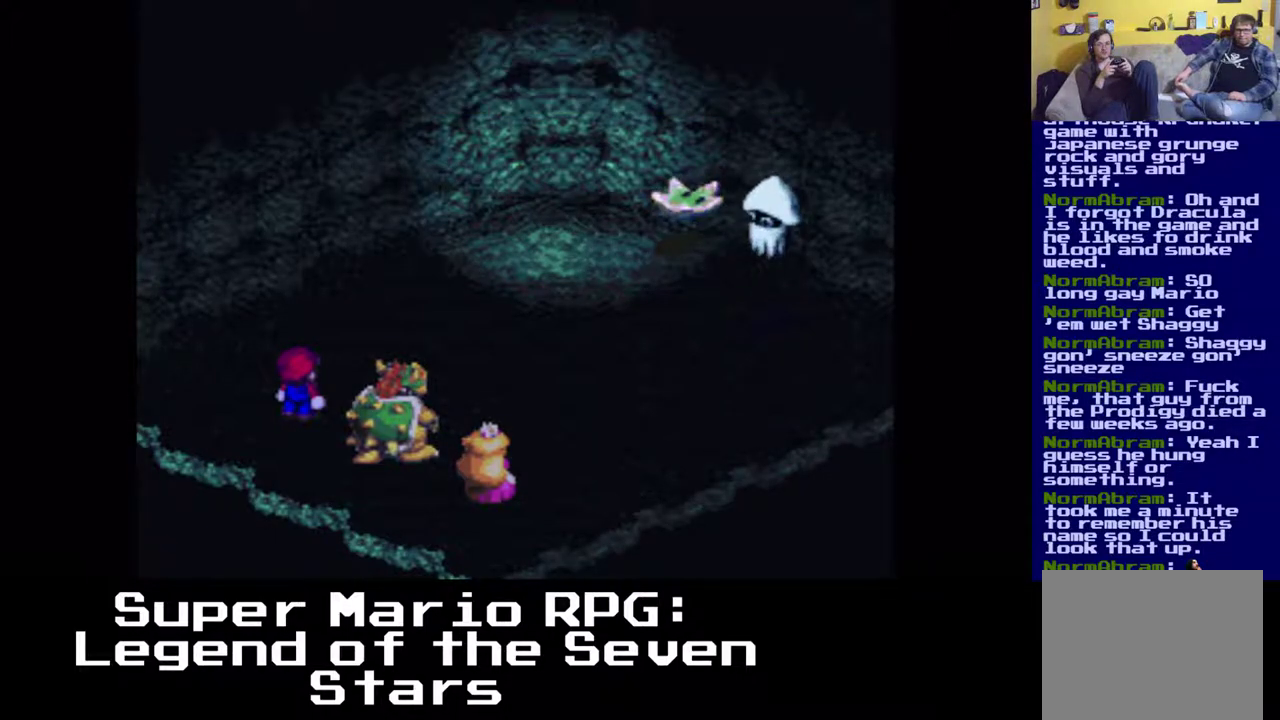
{"buttons": [], "events": []}
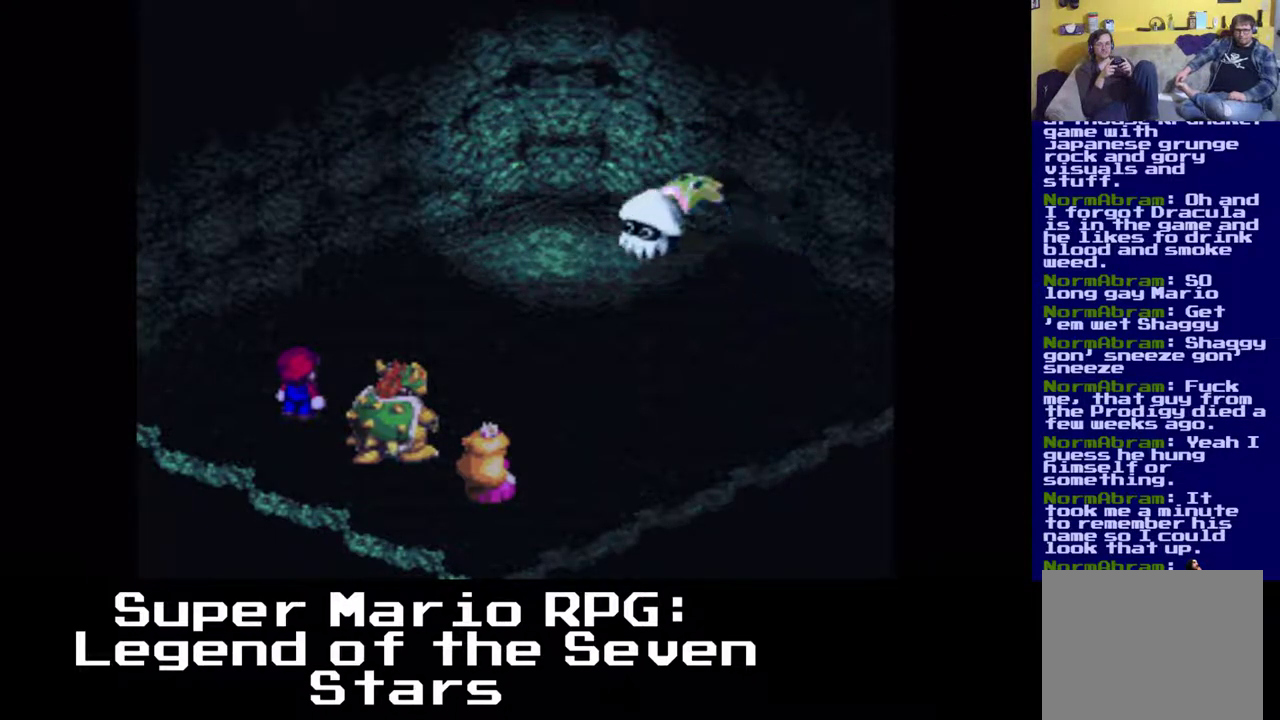
{"buttons": [], "events": []}
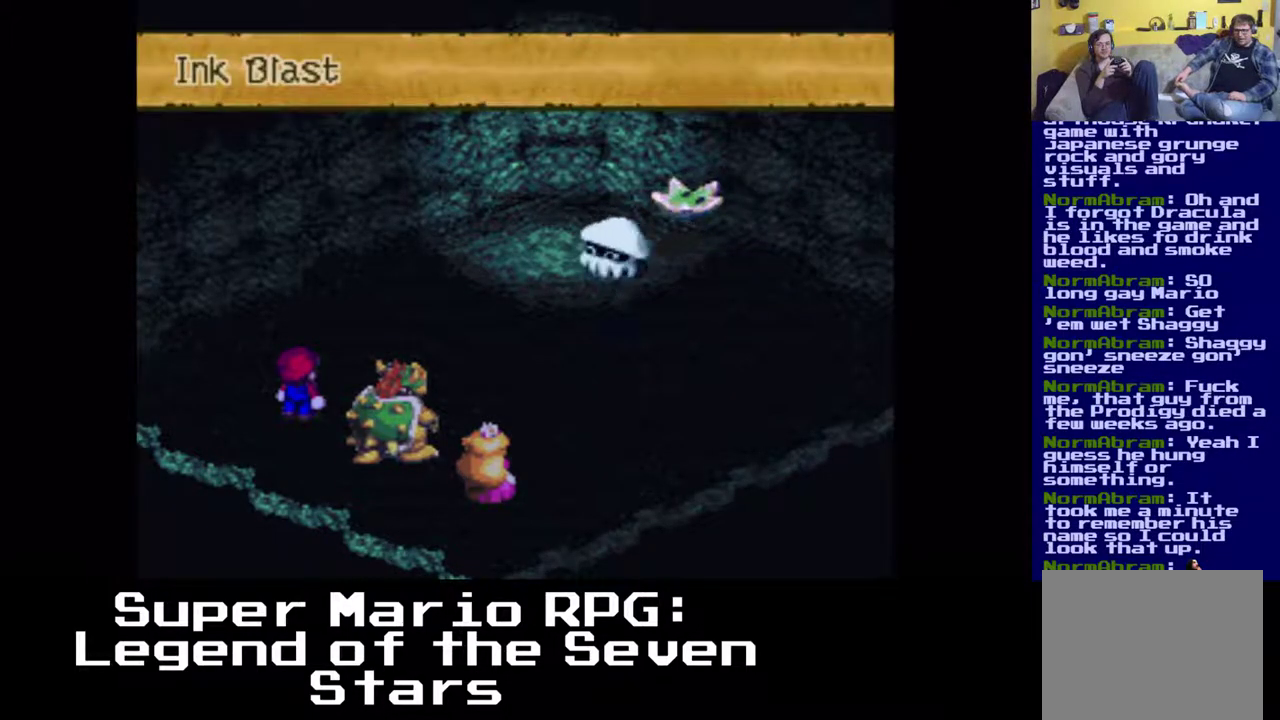
{"buttons": [], "events": []}
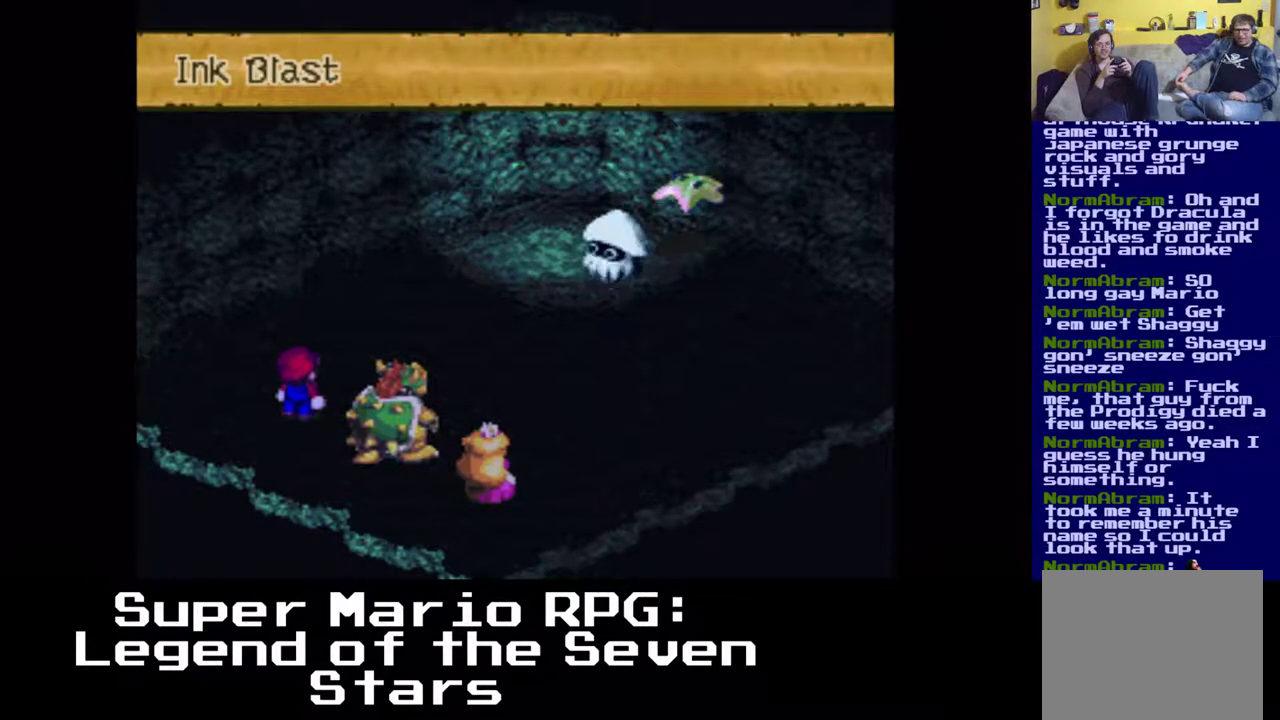
{"buttons": [], "events": []}
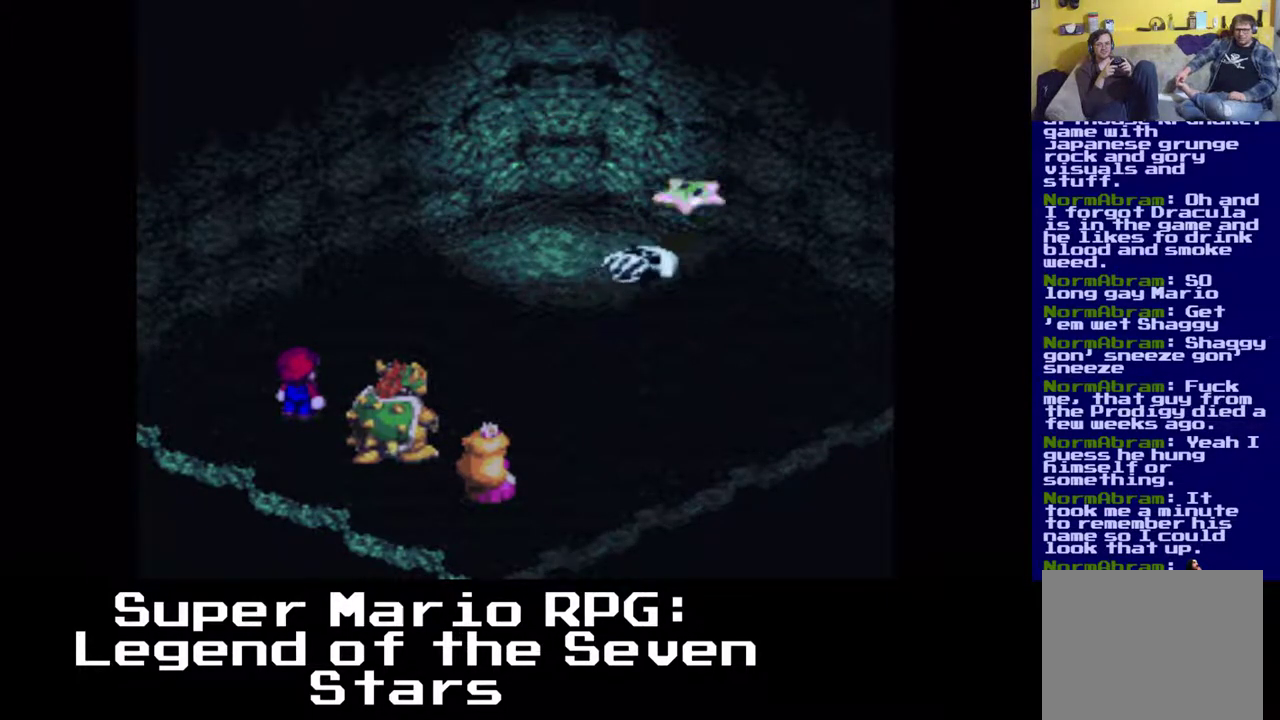
{"buttons": [], "events": []}
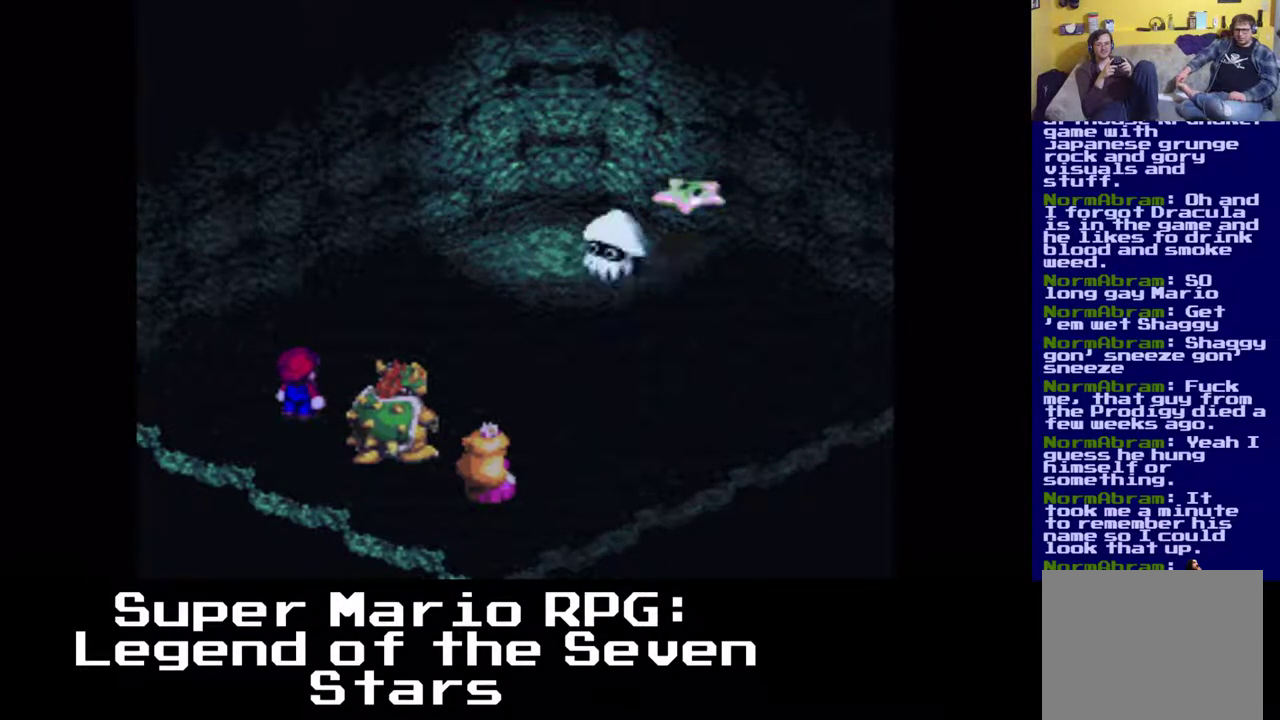
{"buttons": [], "events": []}
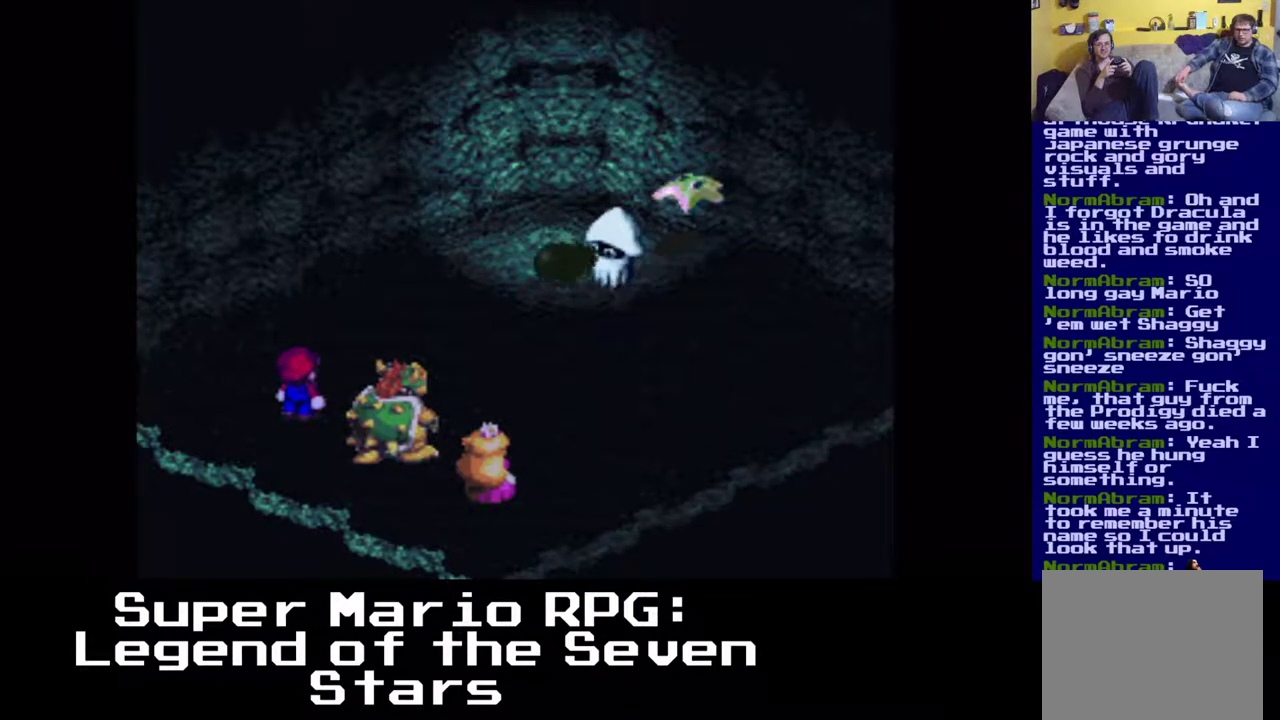
{"buttons": [], "events": []}
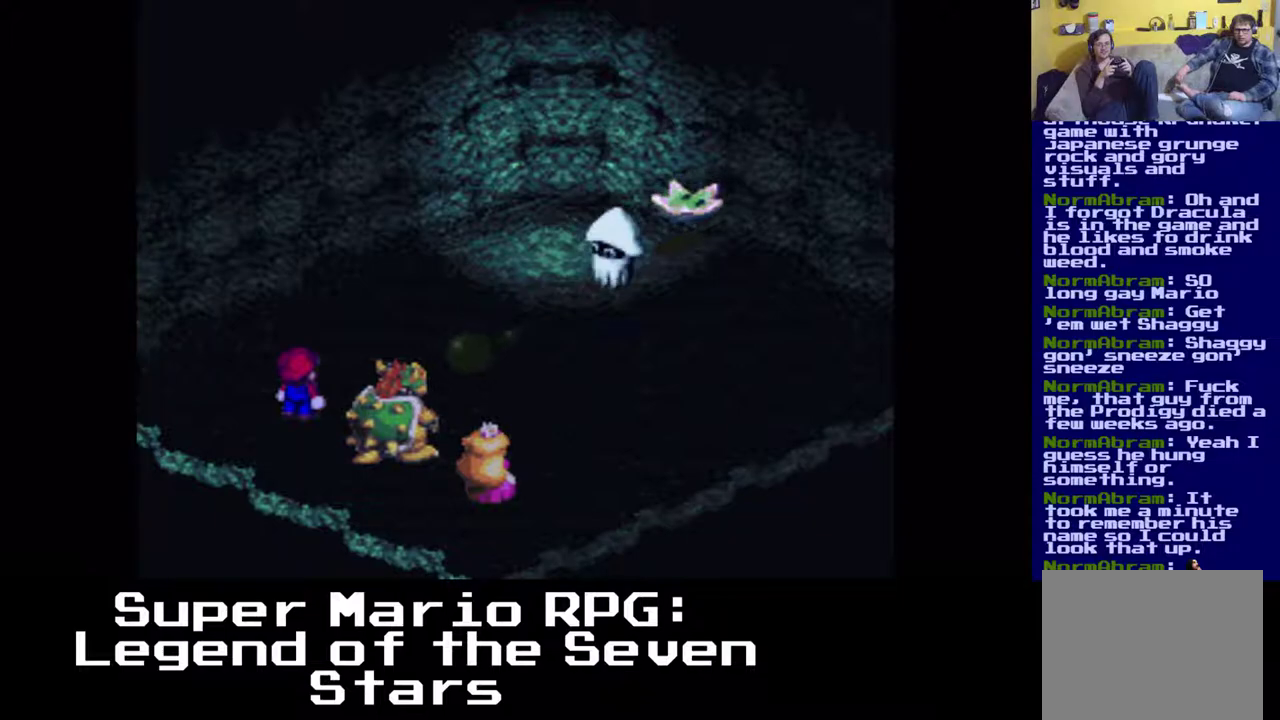
{"buttons": [], "events": []}
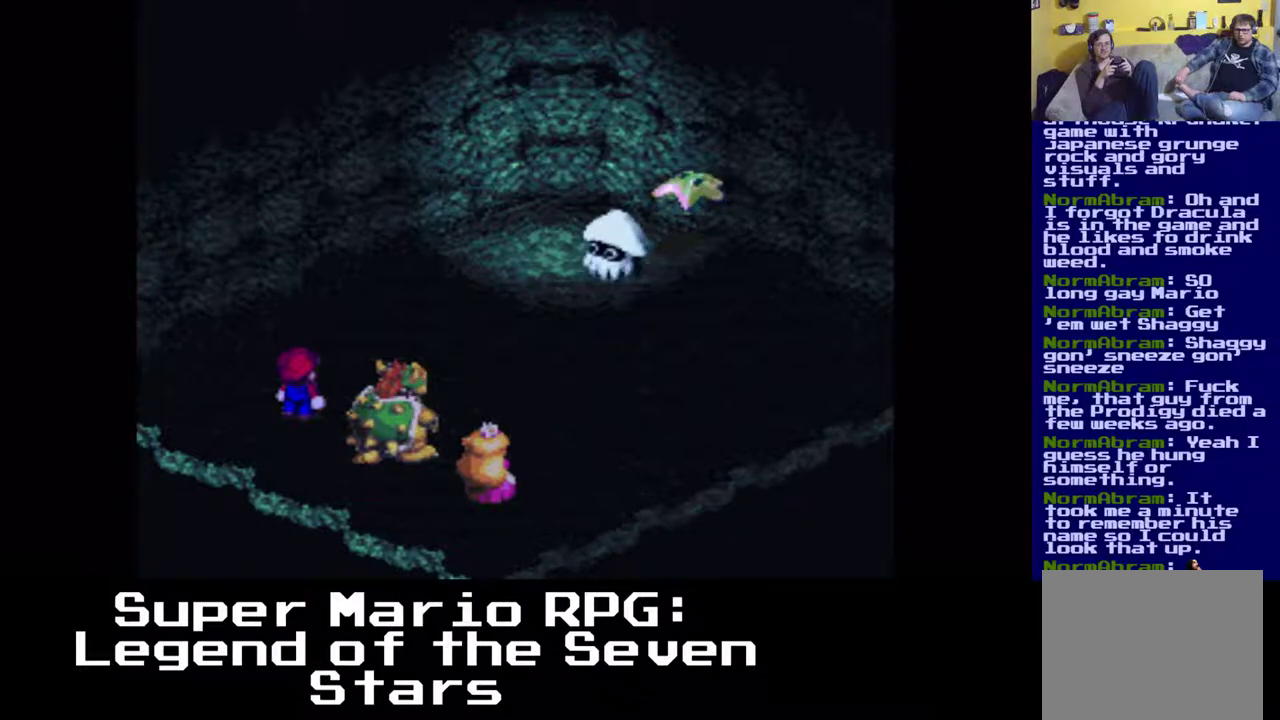
{"buttons": [], "events": [[67, "B", "down"], [217, "B", "up"]]}
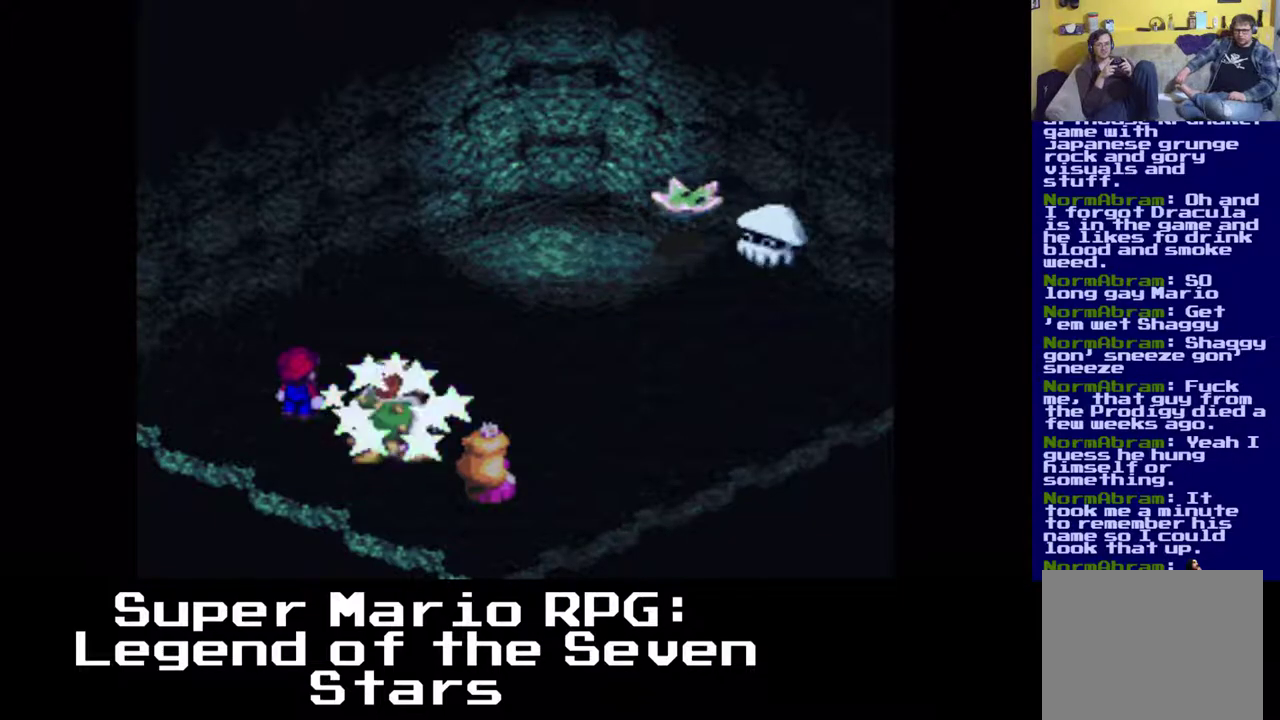
{"buttons": [], "events": []}
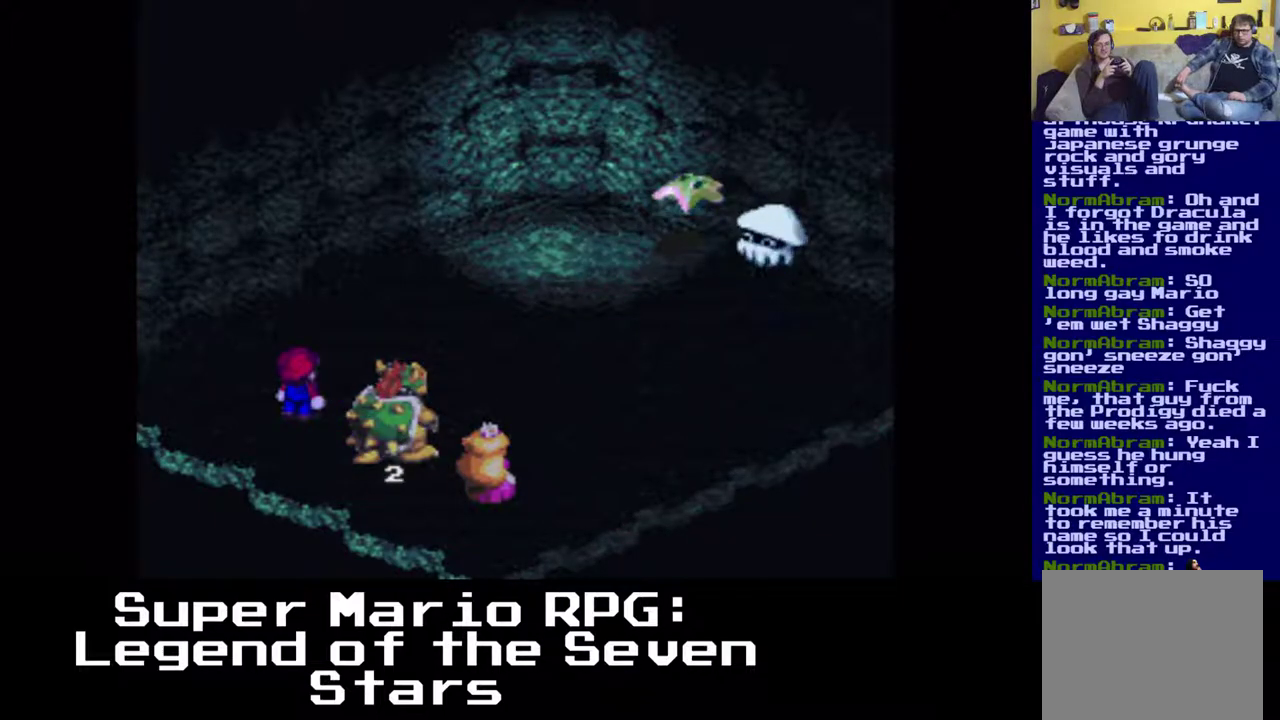
{"buttons": [], "events": []}
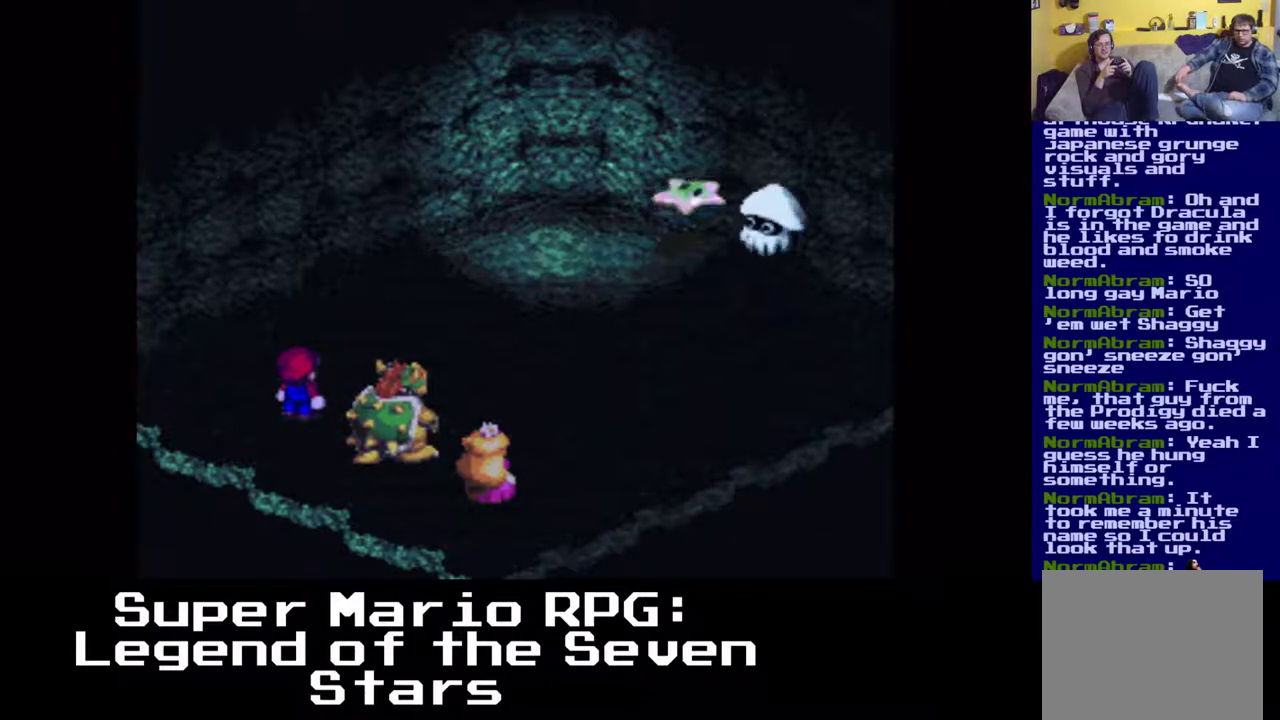
{"buttons": [], "events": [[133, "B", "down"], [317, "B", "up"]]}
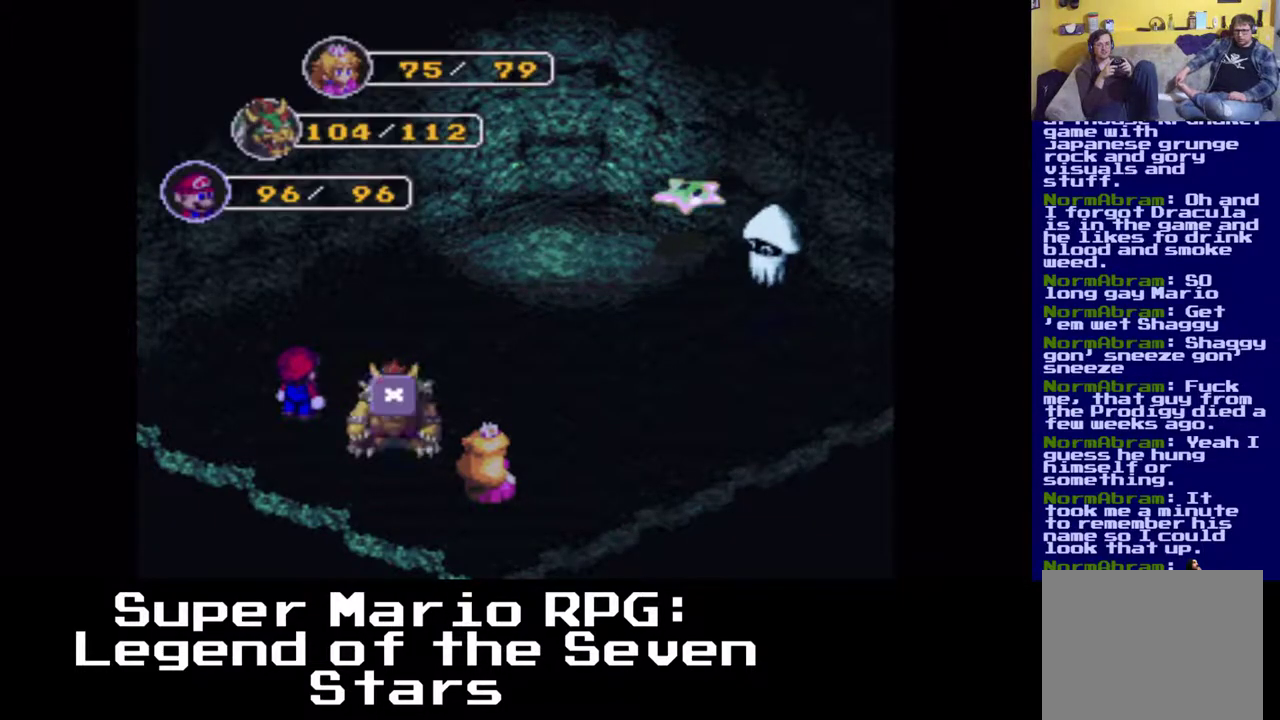
{"buttons": [], "events": [[117, "B", "down"], [283, "B", "up"]]}
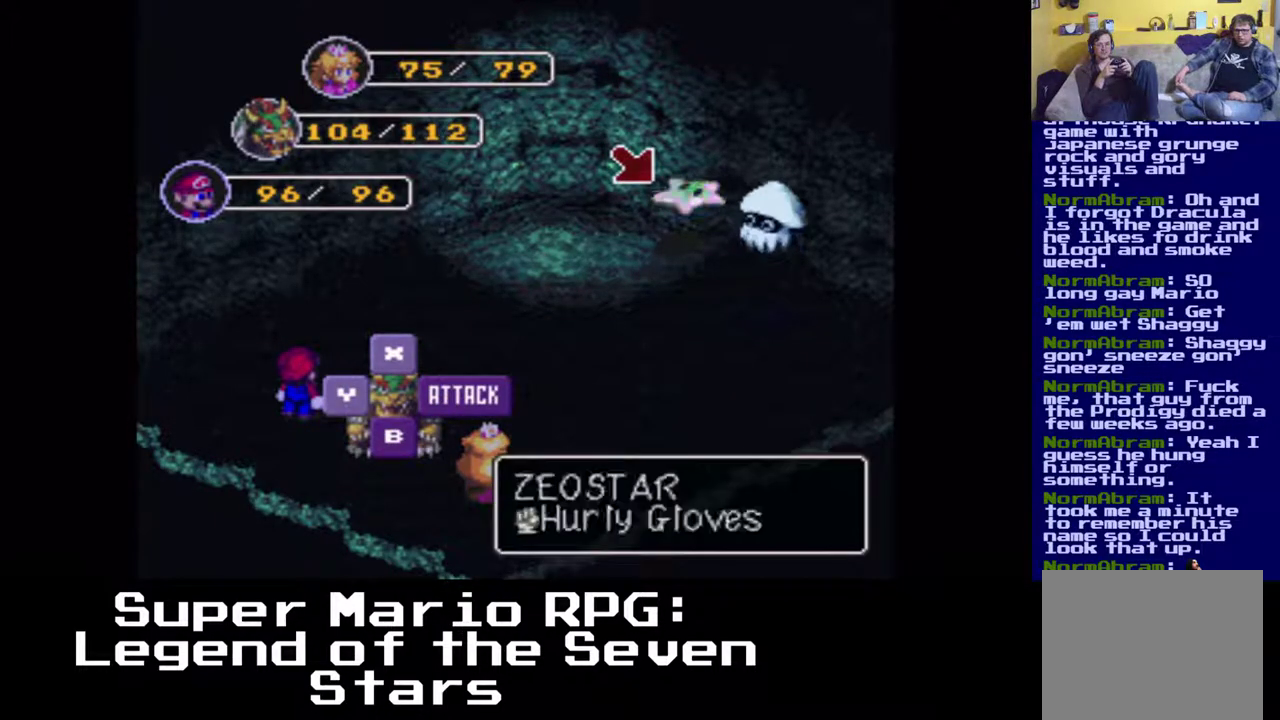
{"buttons": [], "events": []}